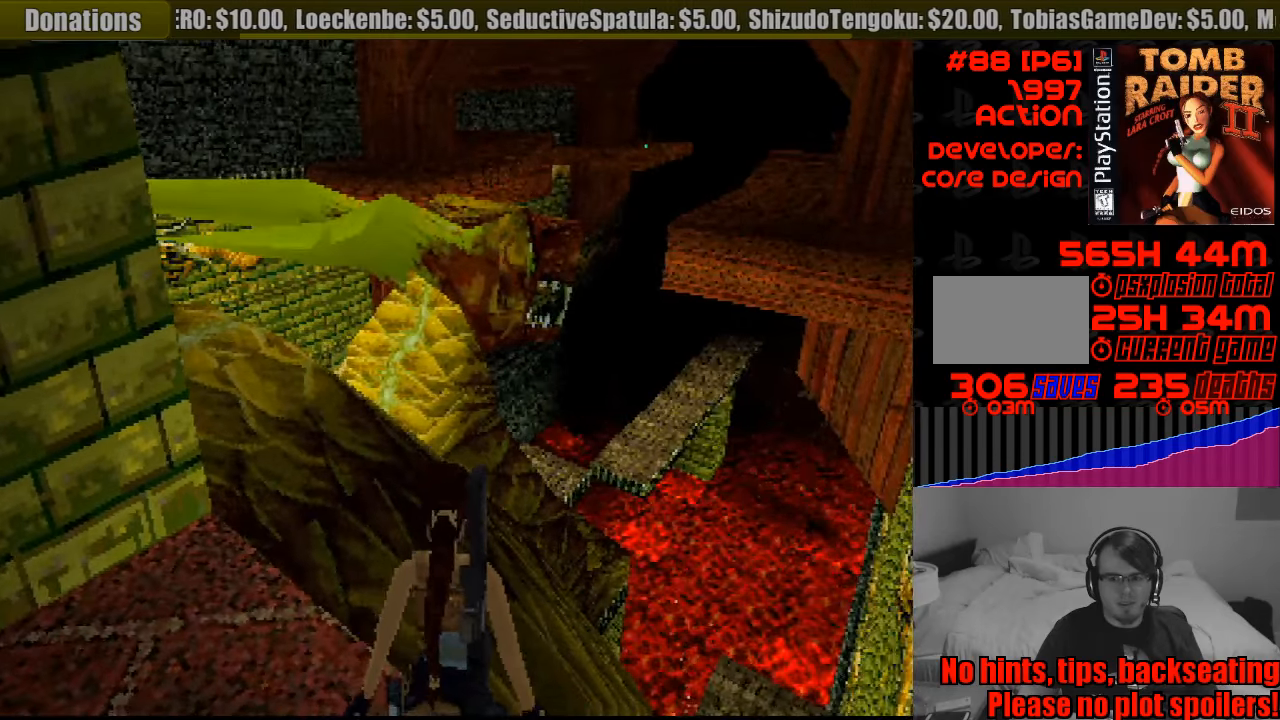
Gameplay with a controller (PlayStation layout); each line is a JSON object with the inputs held at the frame after it. "events" lists button and stick changes between this image and that frame as [ms after this image, input, new state], when the widget could be followed in between. Not read: L3 R3.
{"buttons": ["L1"], "events": []}
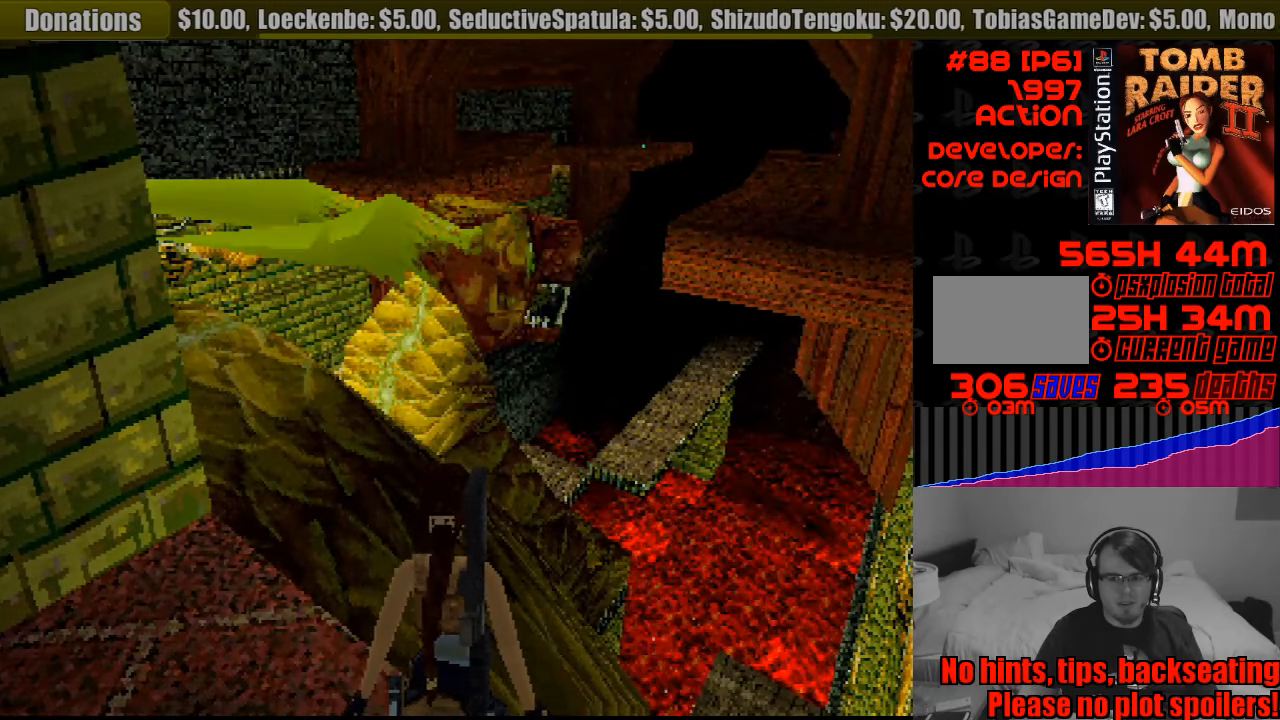
{"buttons": ["L1"], "events": []}
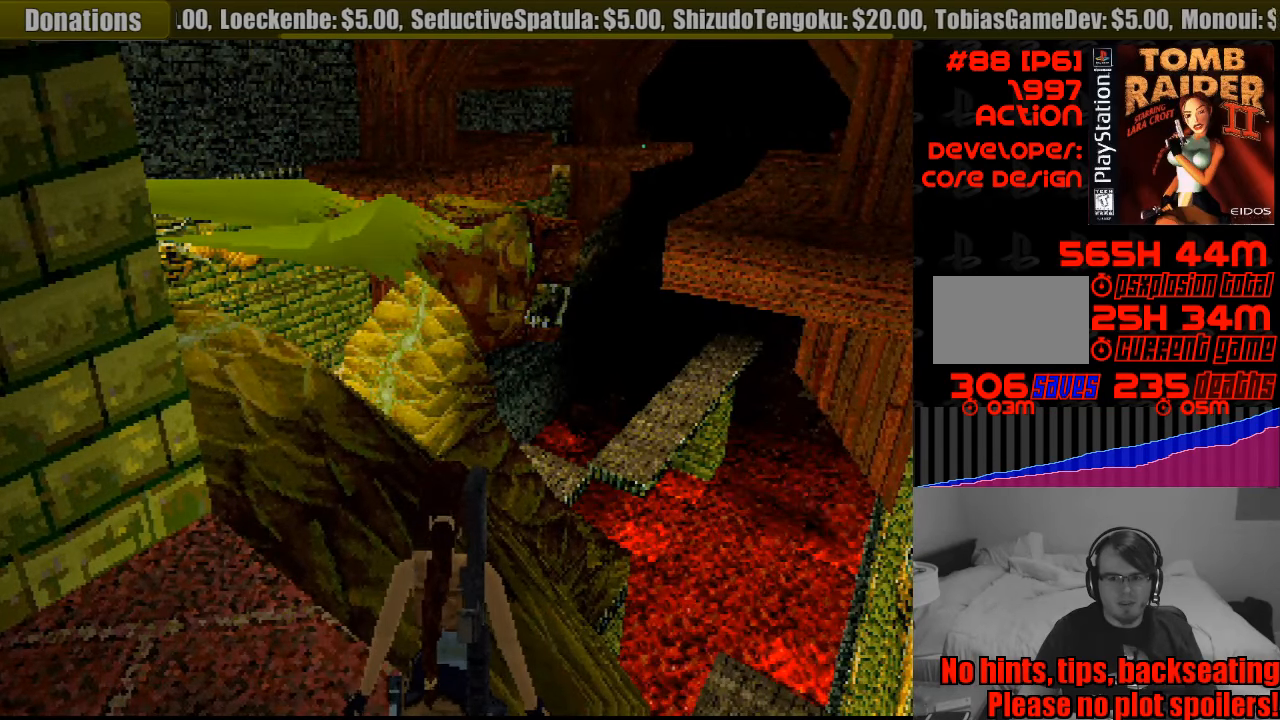
{"buttons": ["L1"], "events": []}
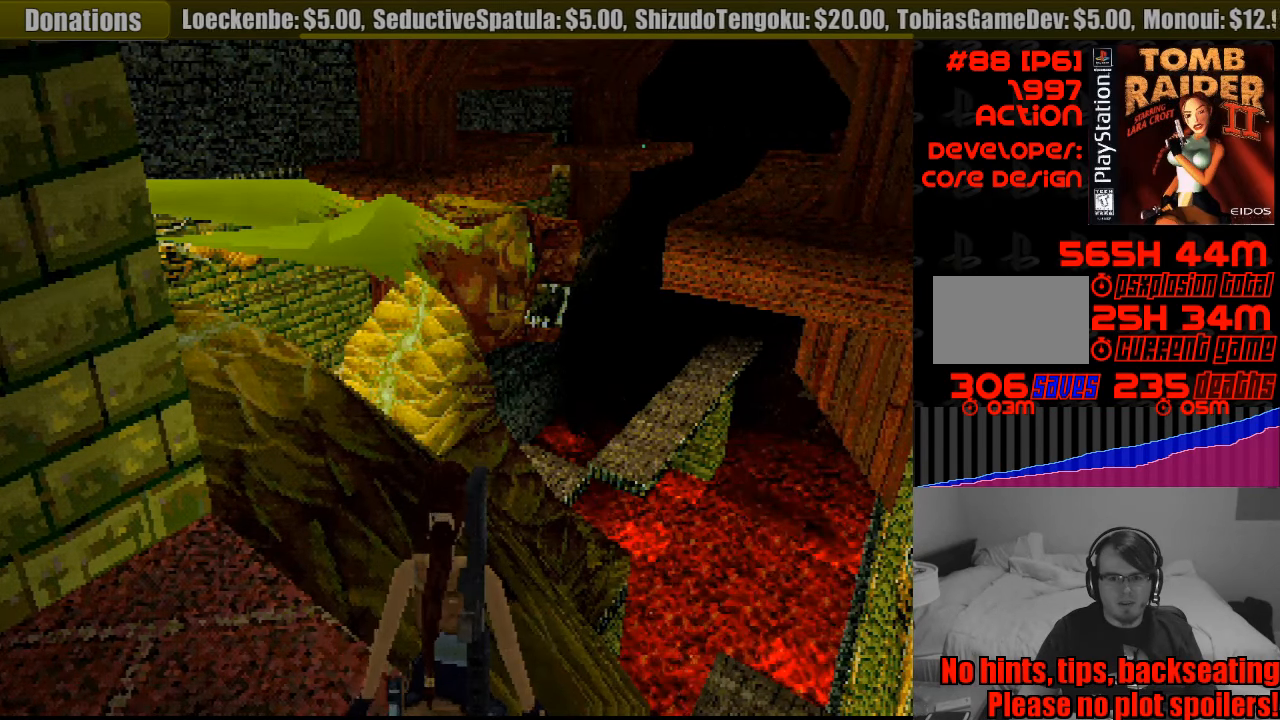
{"buttons": [], "events": [[183, "L1", "up"]]}
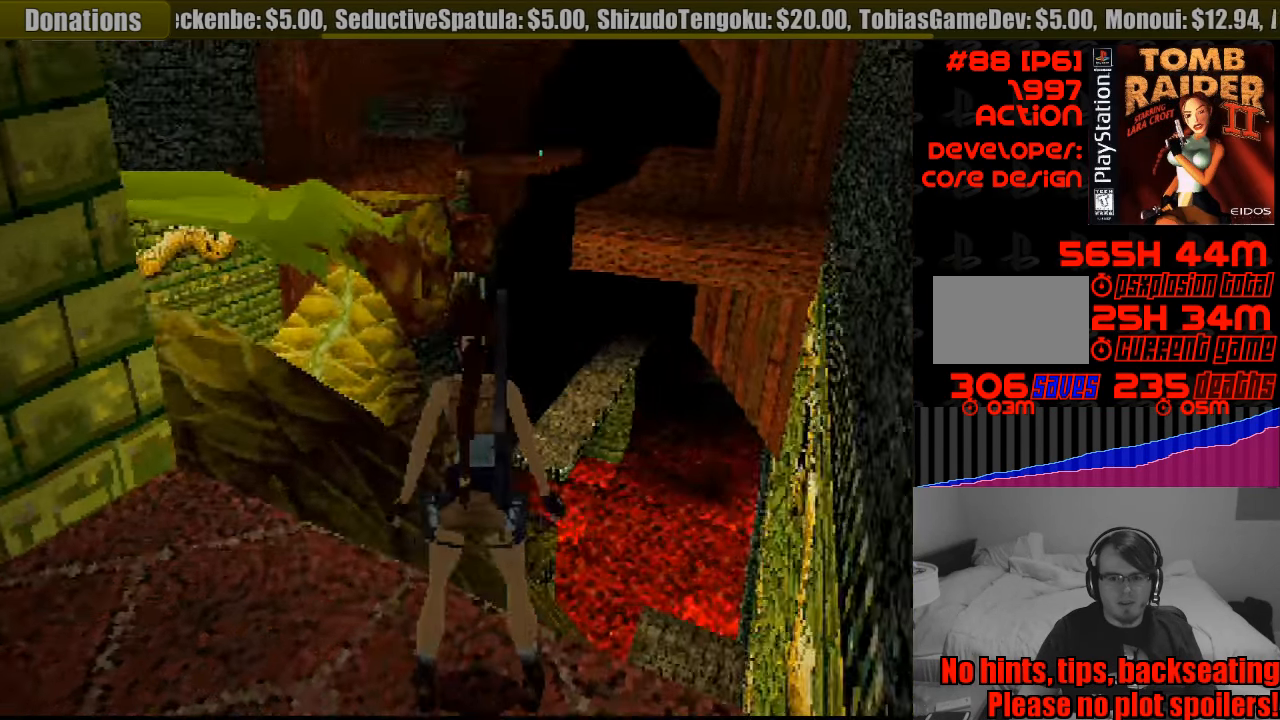
{"buttons": ["DPAD_UP", "DPAD_RIGHT"], "events": [[233, "DPAD_RIGHT", "down"], [250, "DPAD_UP", "down"]]}
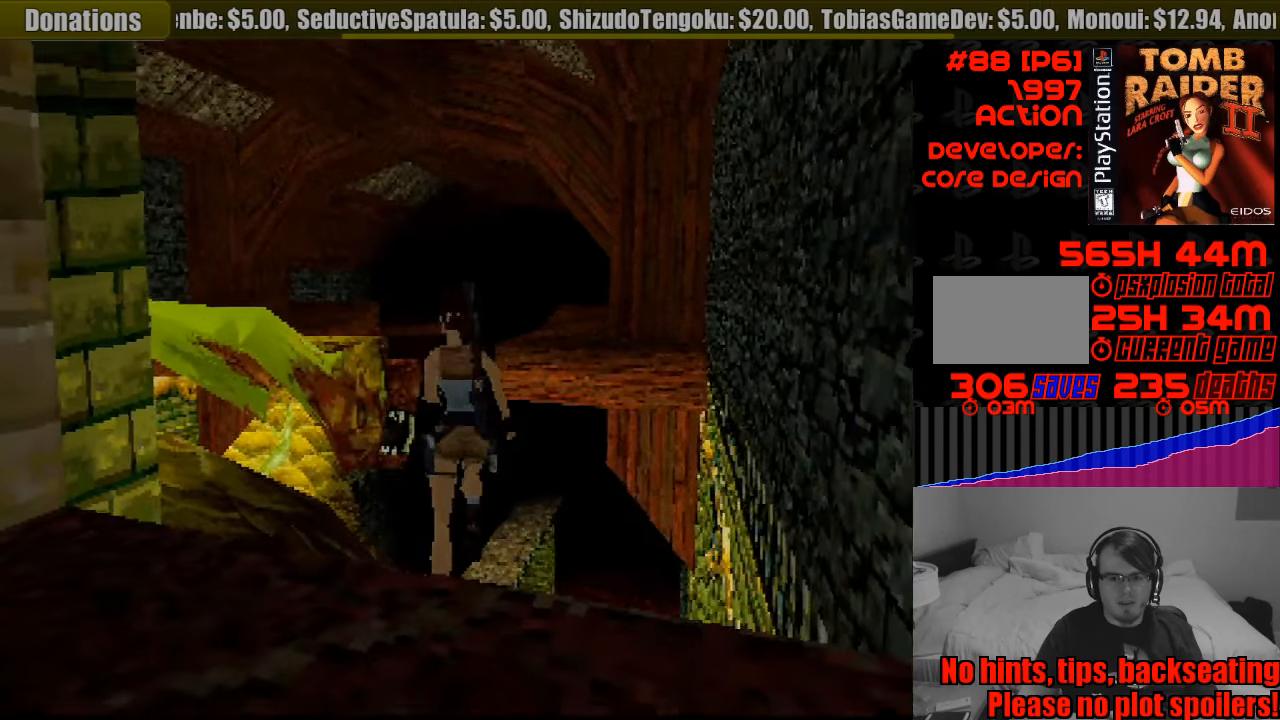
{"buttons": [], "events": [[283, "DPAD_UP", "up"], [317, "DPAD_RIGHT", "up"]]}
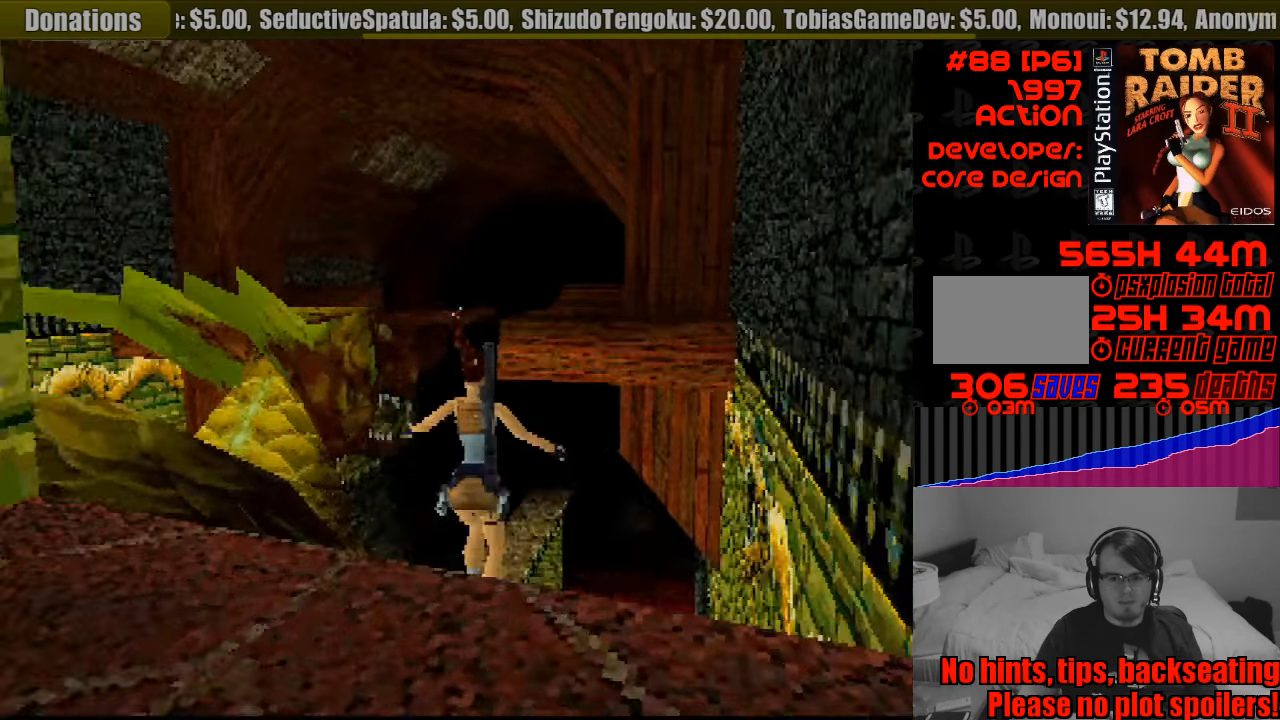
{"buttons": [], "events": []}
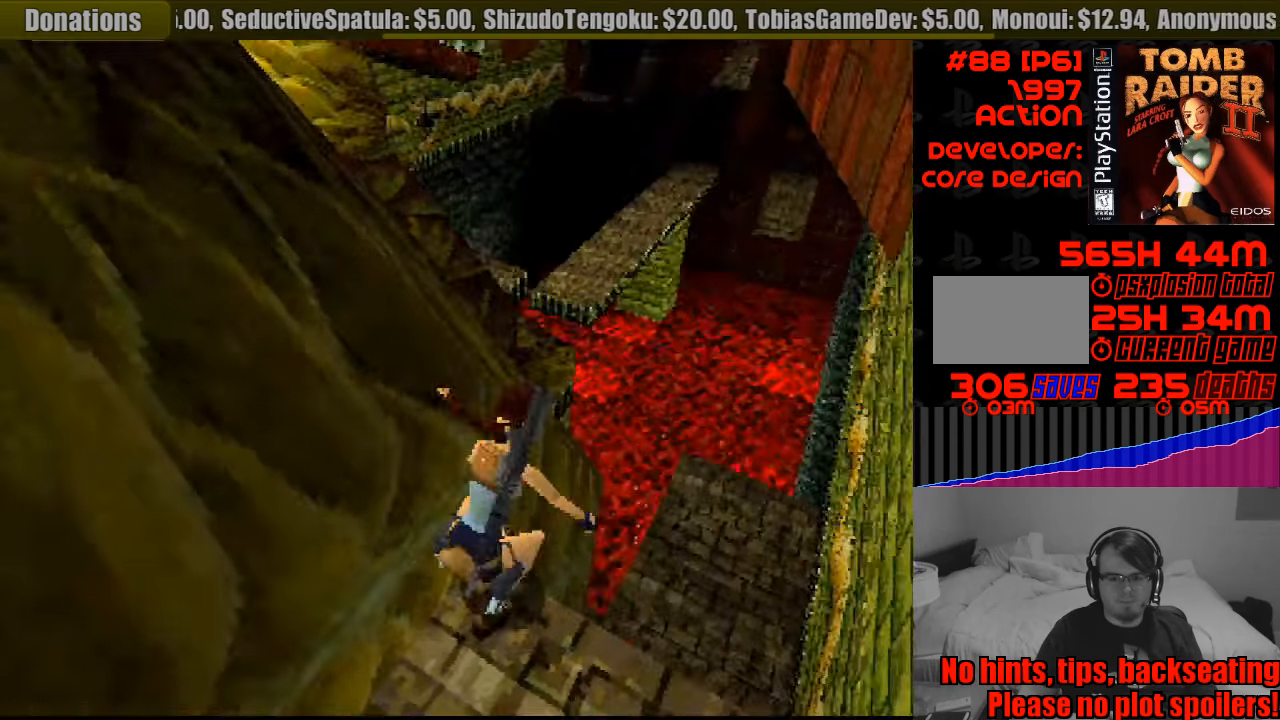
{"buttons": ["DPAD_UP"], "events": [[333, "DPAD_UP", "down"]]}
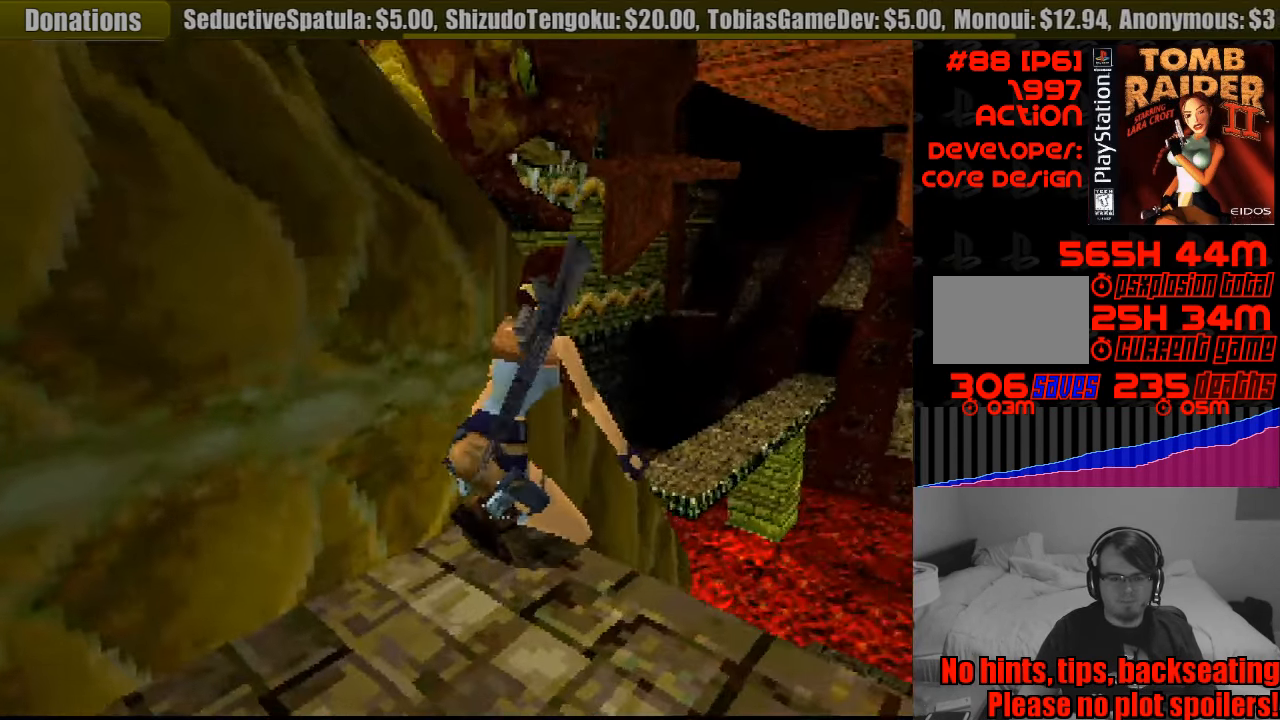
{"buttons": ["DPAD_UP"], "events": [[166, "DPAD_RIGHT", "down"], [349, "DPAD_RIGHT", "up"]]}
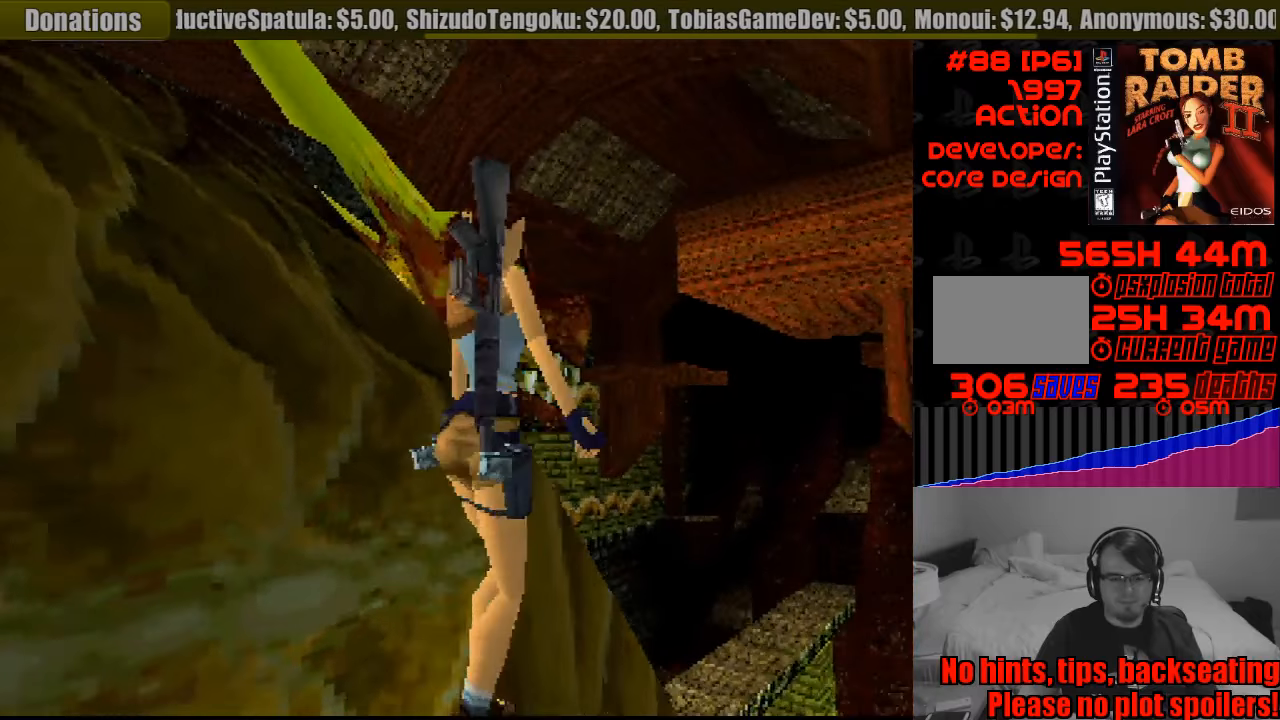
{"buttons": ["DPAD_UP"], "events": [[183, "DPAD_RIGHT", "down"], [367, "DPAD_RIGHT", "up"]]}
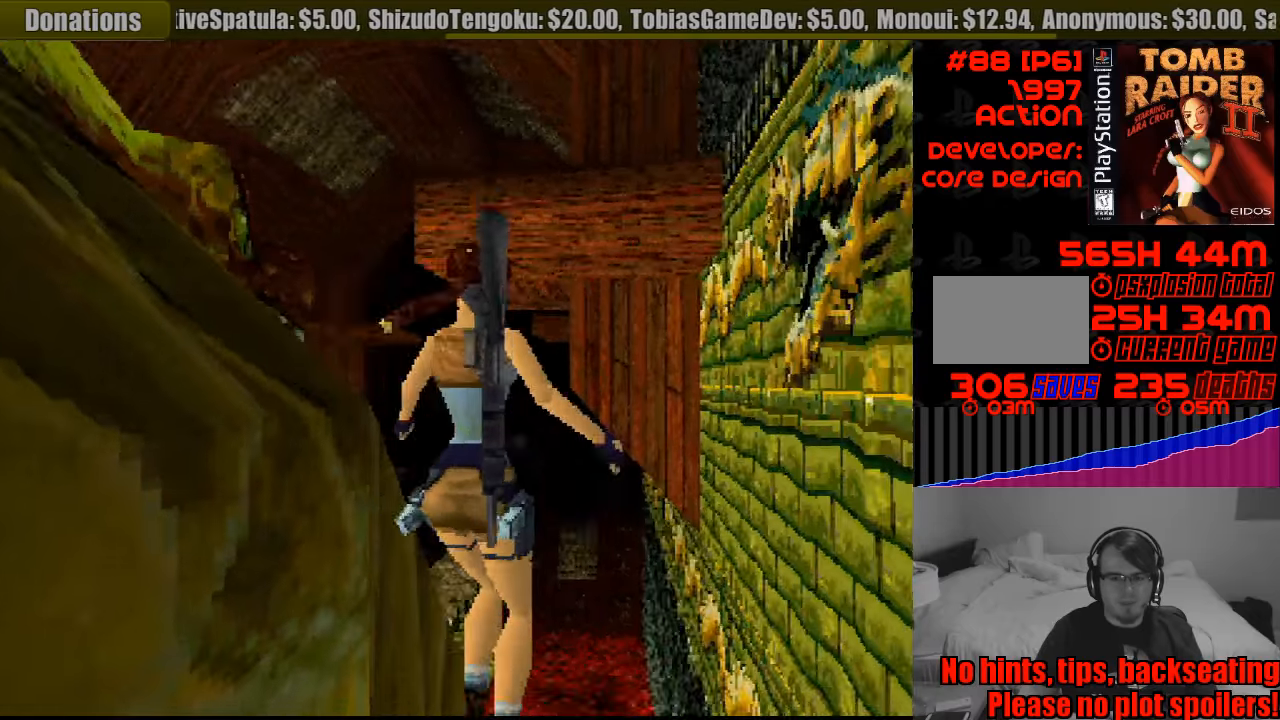
{"buttons": ["DPAD_UP"], "events": []}
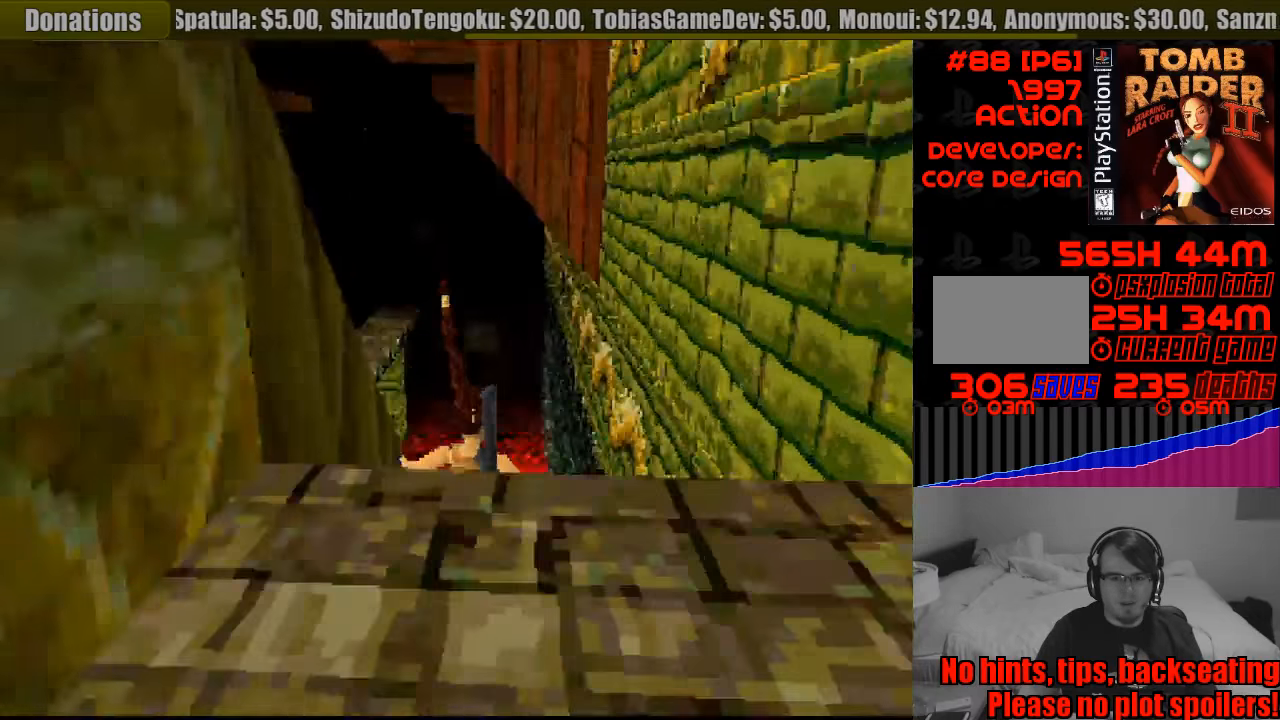
{"buttons": [], "events": [[183, "DPAD_UP", "up"]]}
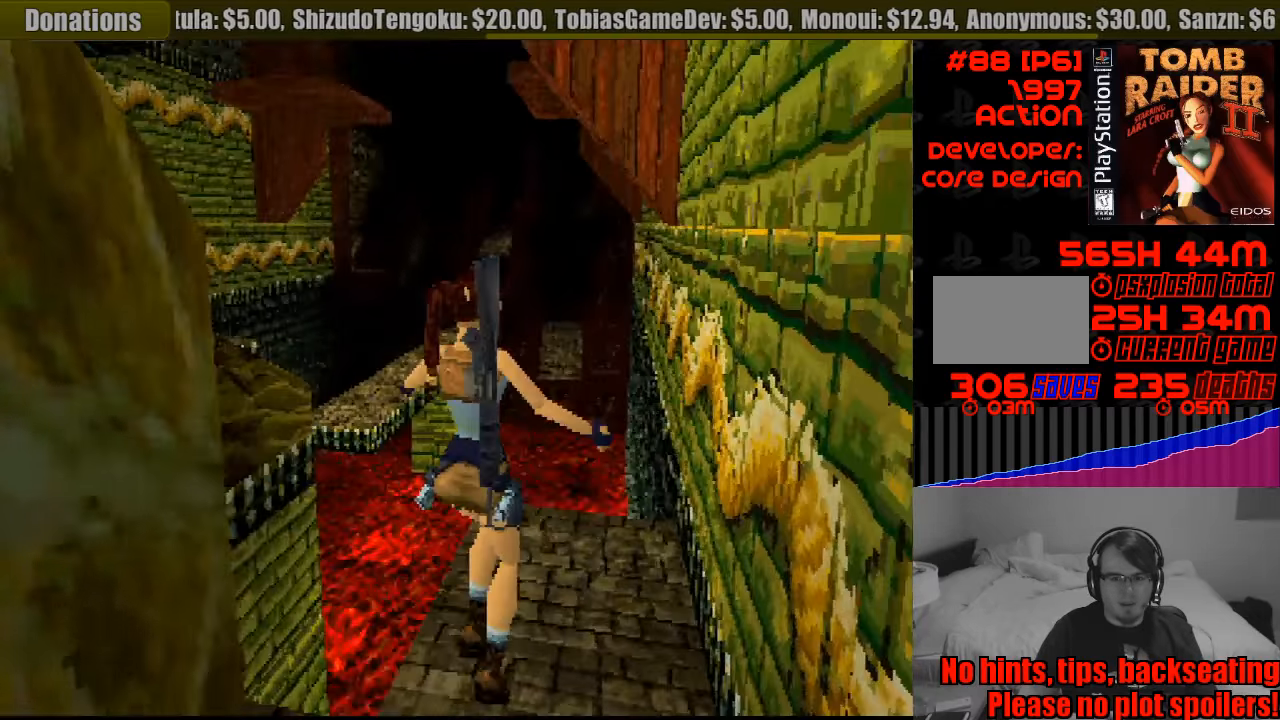
{"buttons": [], "events": []}
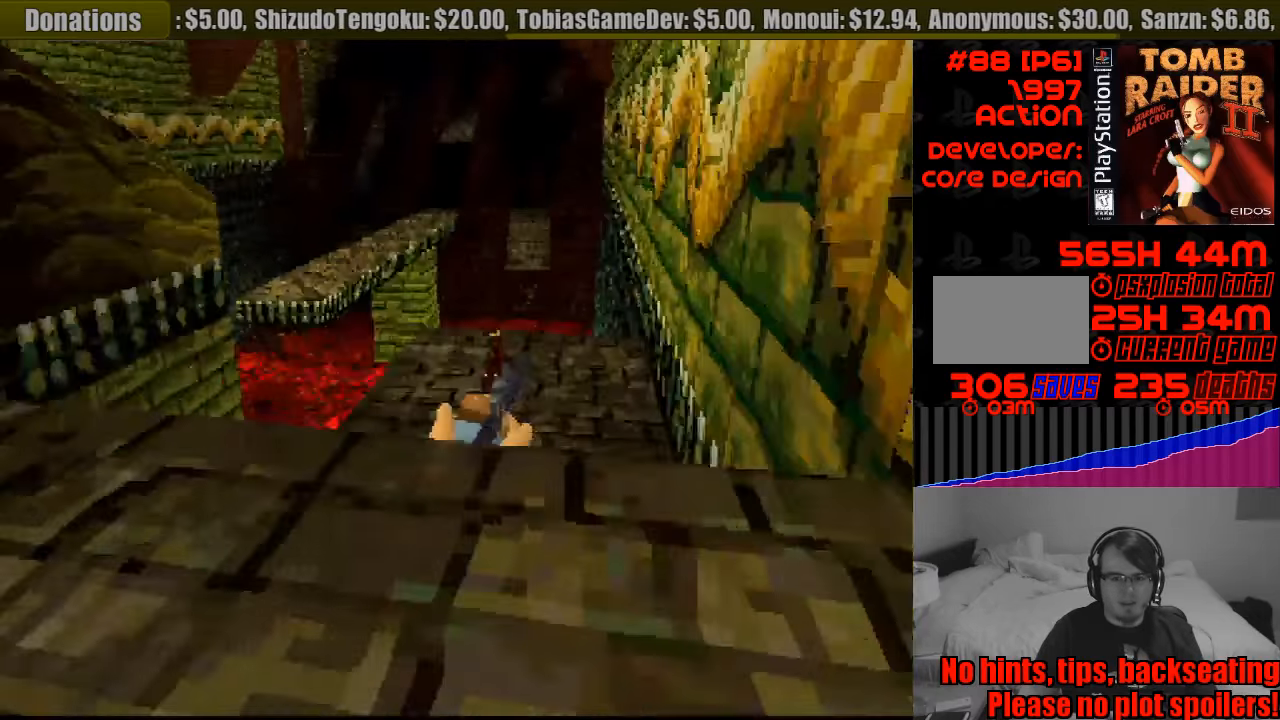
{"buttons": [], "events": [[17, "DPAD_UP", "down"], [117, "DPAD_LEFT", "down"], [467, "DPAD_LEFT", "up"], [500, "DPAD_UP", "up"]]}
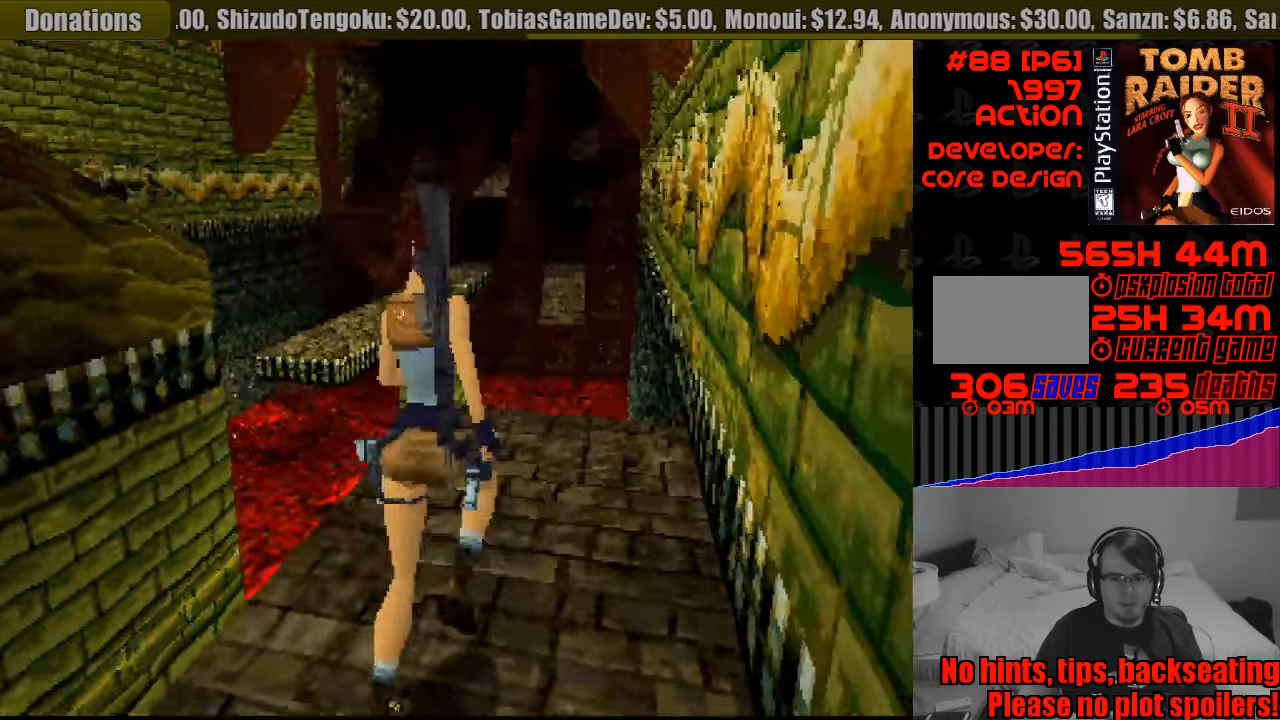
{"buttons": ["DPAD_LEFT"], "events": [[83, "DPAD_UP", "down"], [267, "DPAD_LEFT", "down"], [400, "DPAD_UP", "up"]]}
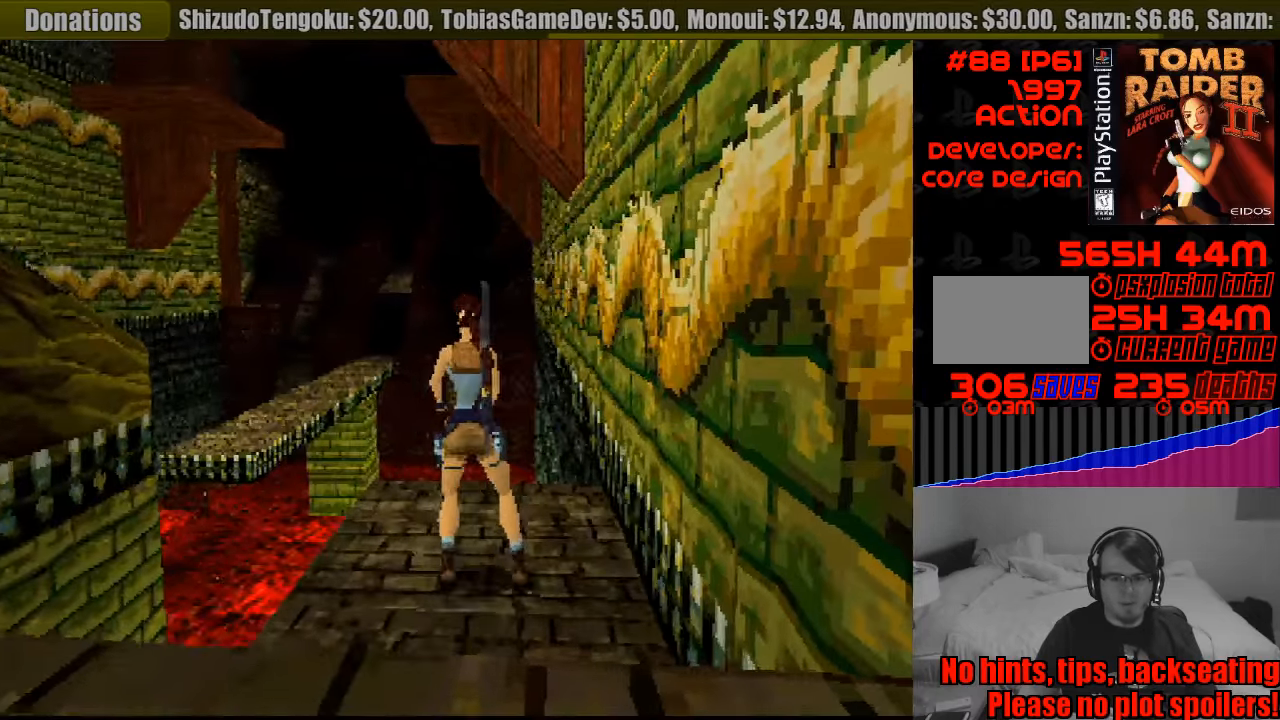
{"buttons": ["L1"], "events": [[200, "DPAD_LEFT", "up"], [350, "L1", "down"]]}
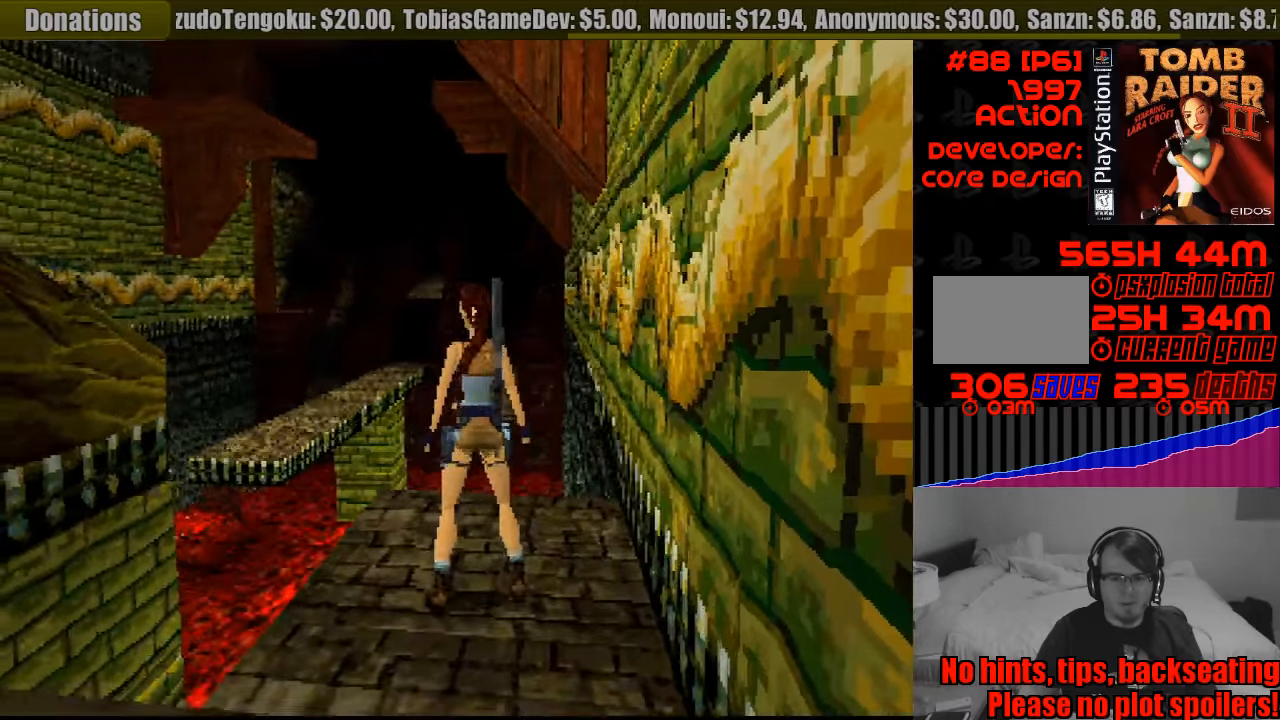
{"buttons": ["L1"], "events": [[50, "DPAD_UP", "down"], [83, "DPAD_LEFT", "down"], [217, "DPAD_LEFT", "up"], [333, "DPAD_UP", "up"]]}
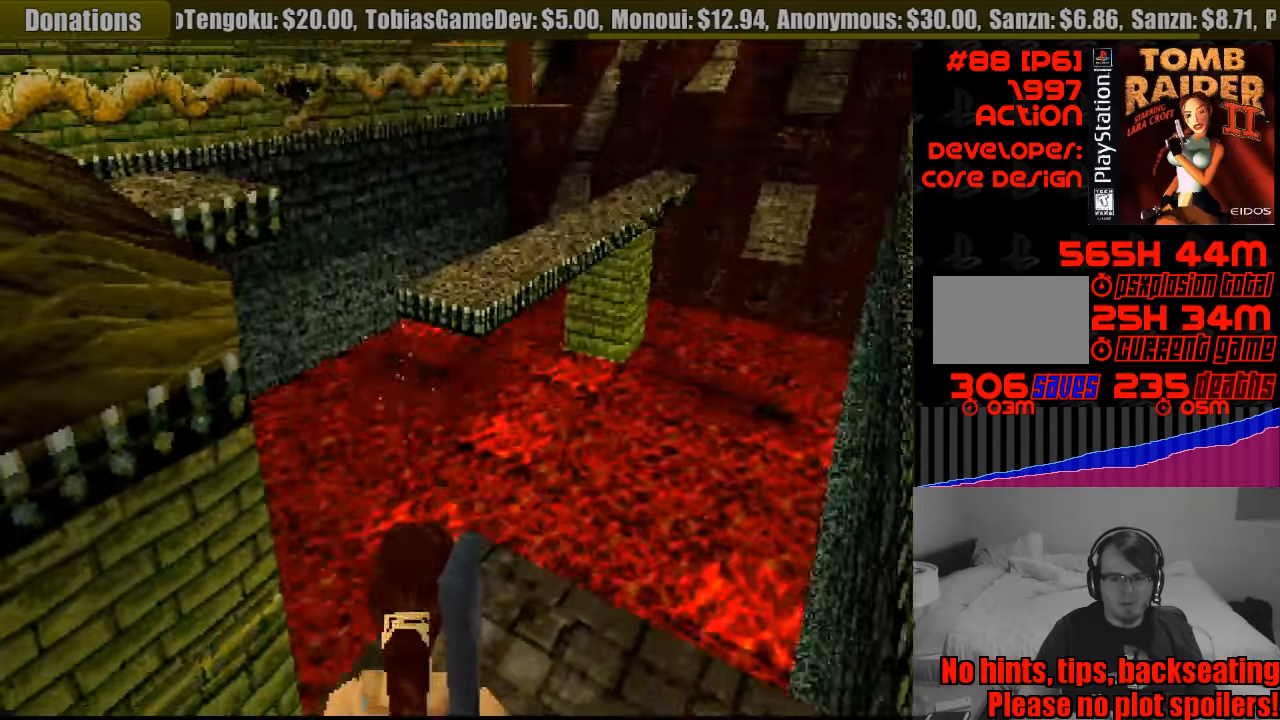
{"buttons": ["L1"], "events": []}
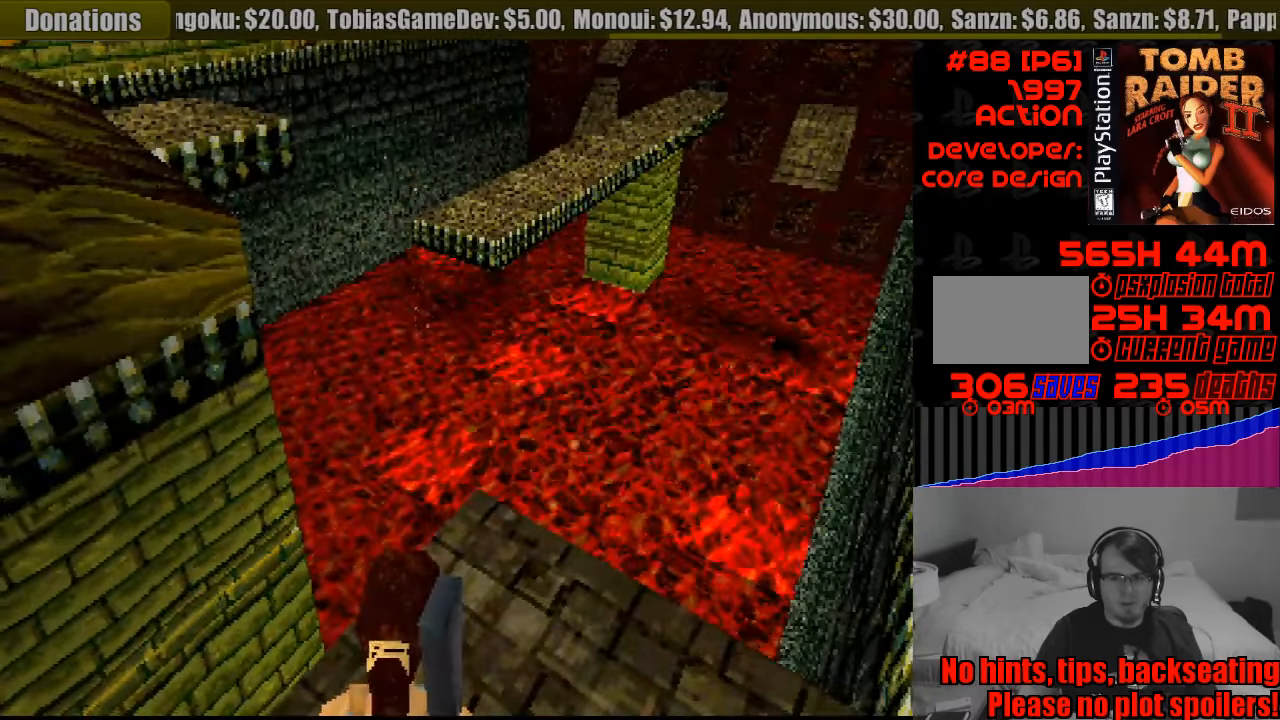
{"buttons": ["L1", "DPAD_UP"], "events": [[317, "DPAD_UP", "down"]]}
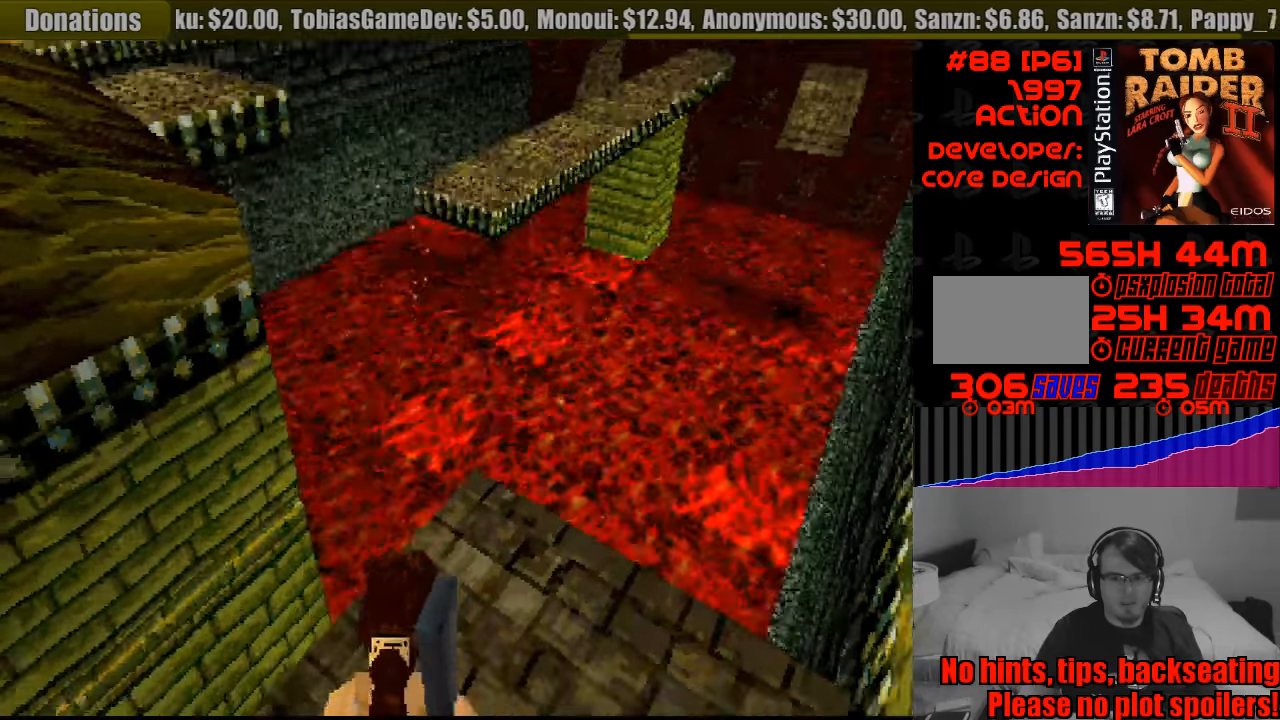
{"buttons": ["L1"], "events": [[333, "DPAD_UP", "up"]]}
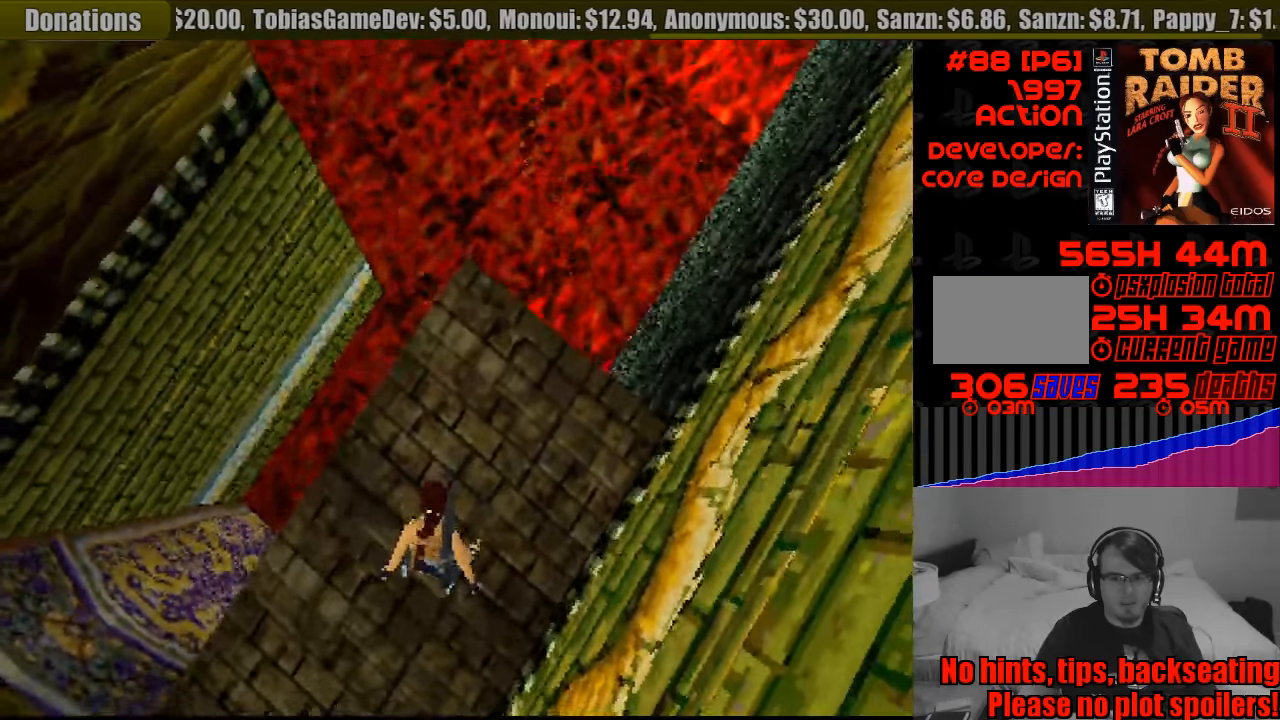
{"buttons": ["L1", "DPAD_DOWN", "DPAD_LEFT"], "events": [[383, "DPAD_LEFT", "down"], [400, "DPAD_DOWN", "down"]]}
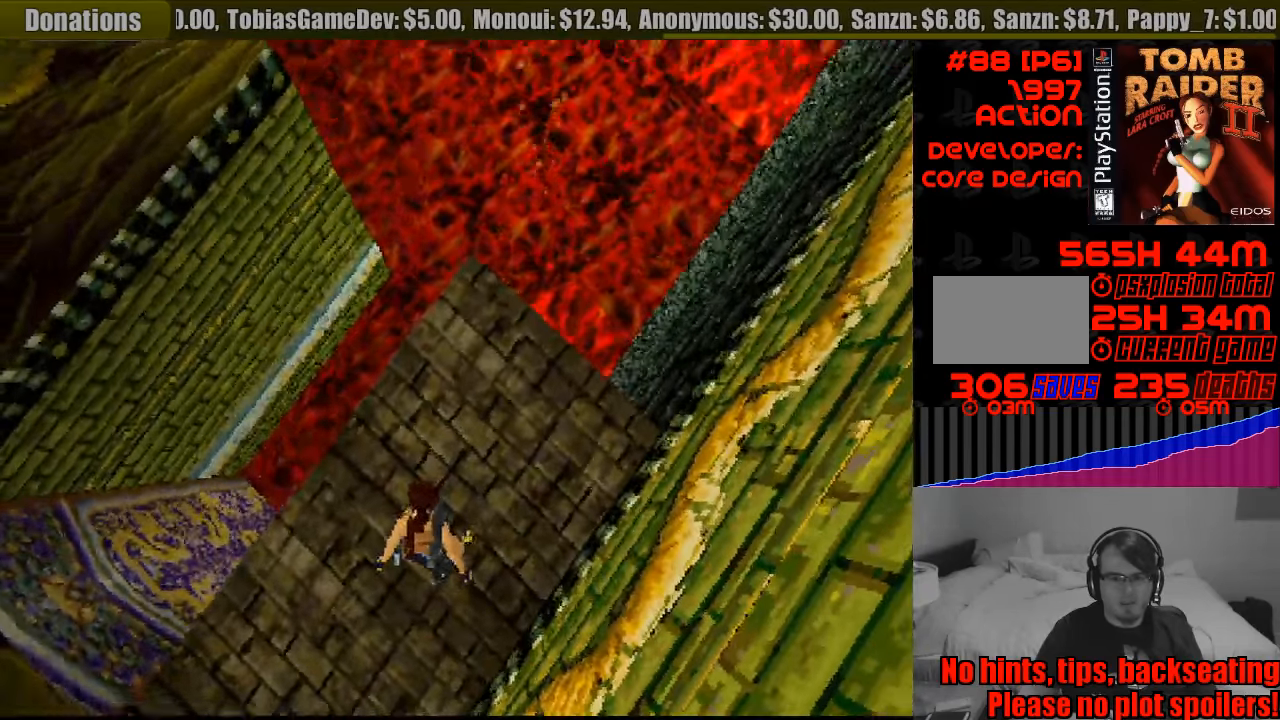
{"buttons": ["L1", "DPAD_DOWN"], "events": [[383, "DPAD_LEFT", "up"]]}
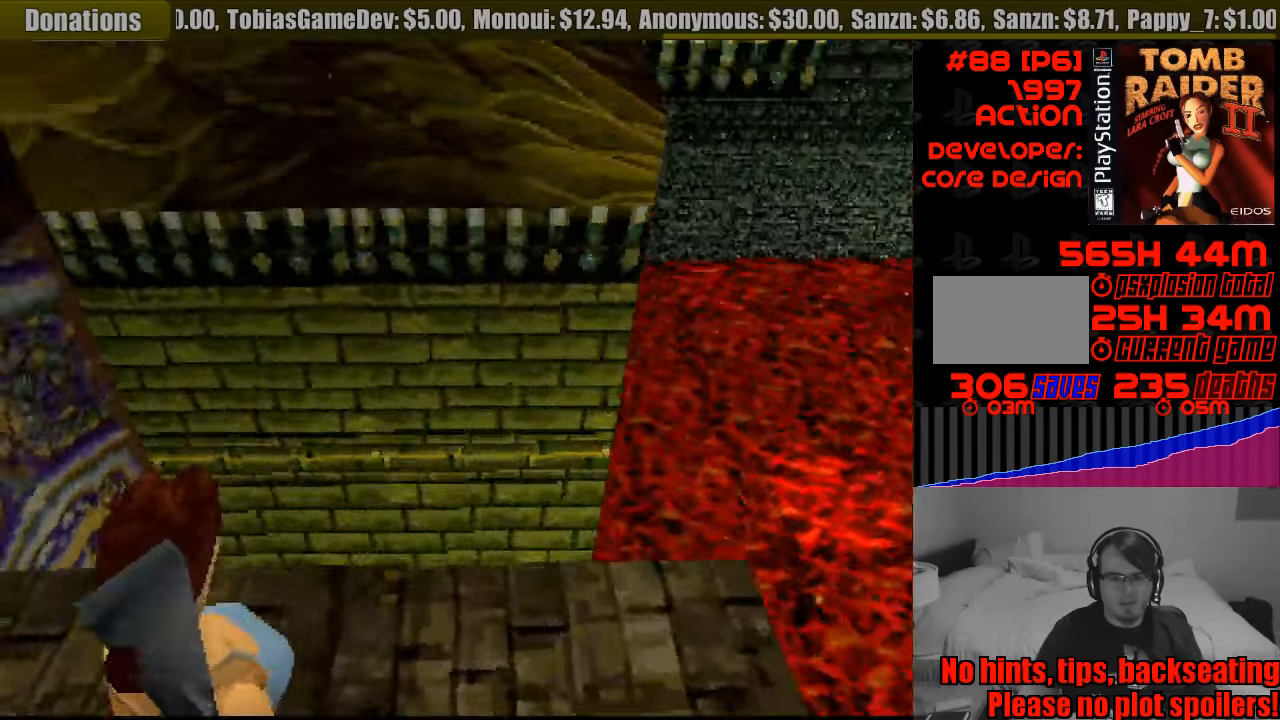
{"buttons": ["L1"], "events": [[183, "DPAD_DOWN", "up"]]}
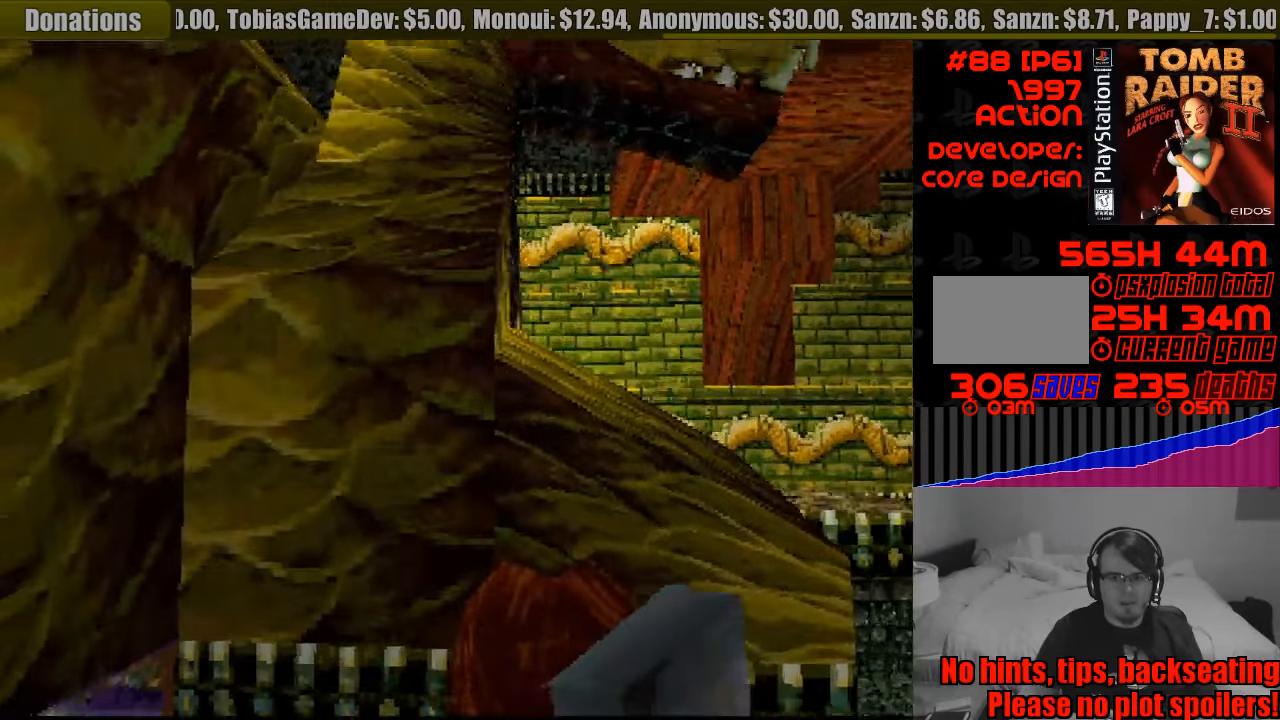
{"buttons": ["L1", "DPAD_DOWN"], "events": [[366, "DPAD_DOWN", "down"], [366, "DPAD_LEFT", "down"], [466, "DPAD_LEFT", "up"]]}
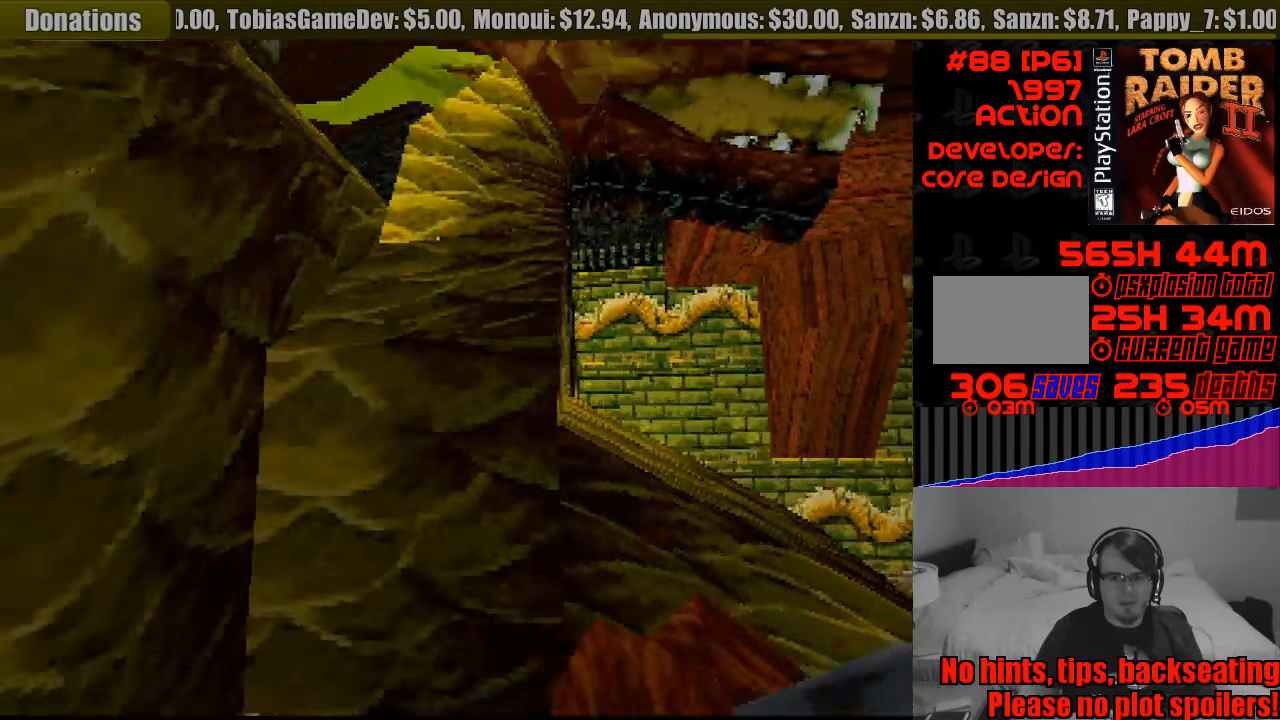
{"buttons": ["L1"], "events": [[400, "DPAD_DOWN", "up"], [450, "R2", "down"], [466, "R2", "up"]]}
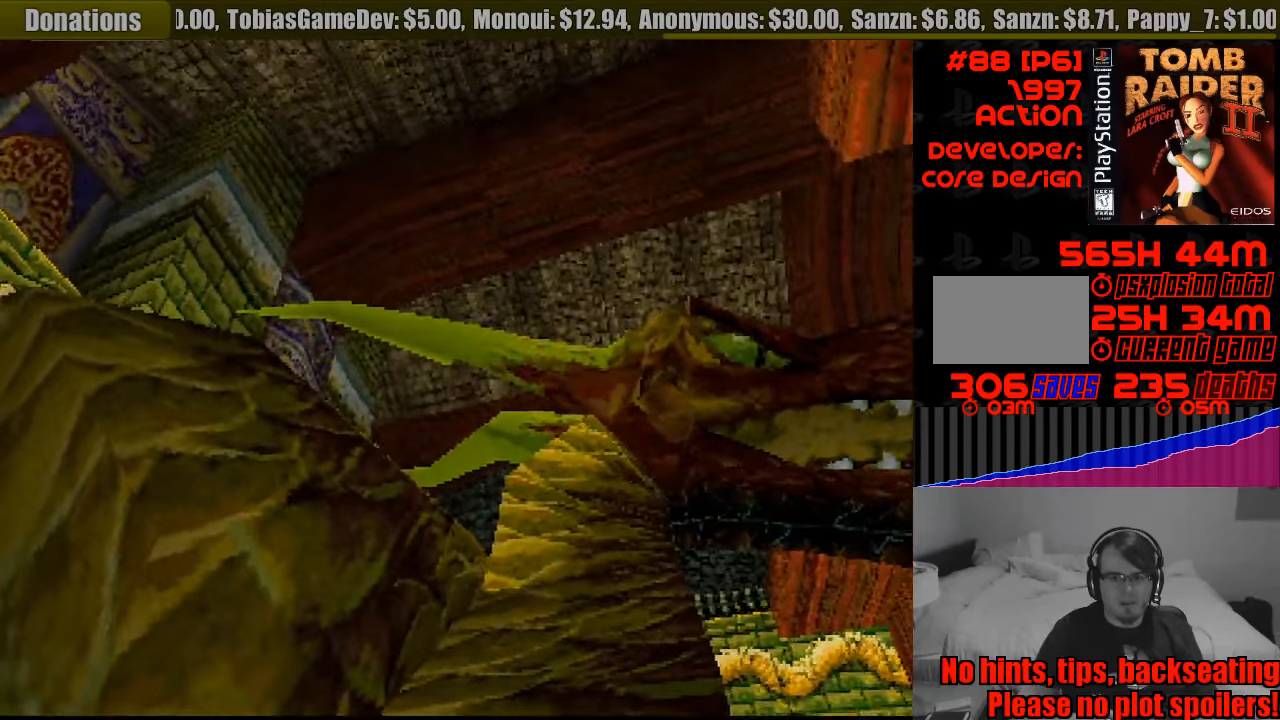
{"buttons": ["L1", "DPAD_RIGHT"], "events": [[66, "DPAD_DOWN", "down"], [66, "DPAD_RIGHT", "down"], [83, "DPAD_DOWN", "up"]]}